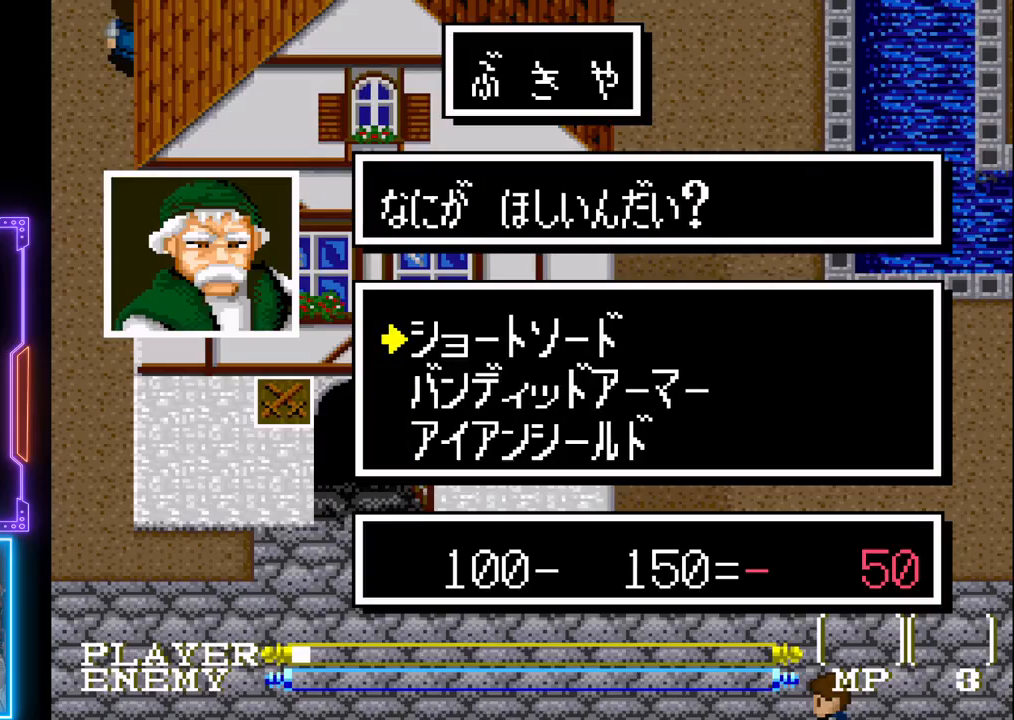
Gameplay with a controller (PlayStation layout); each line is a JSON object with the inputs held at the frame after it. "events" lists button and stick changes between this image and that frame as [ms after this image, input, new state], when the widget could be followed in between. Not read: L3 R3 right_stick.
{"buttons": [], "left_stick": "center", "events": [[50, "CIRCLE", "down"], [300, "CIRCLE", "up"]]}
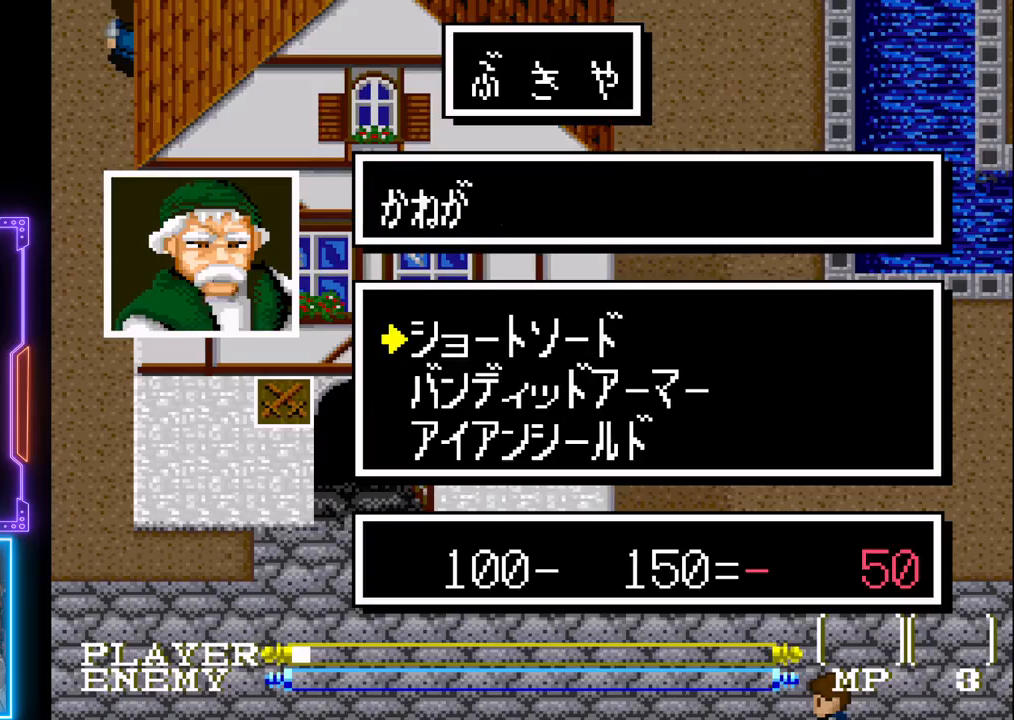
{"buttons": [], "left_stick": "center", "events": []}
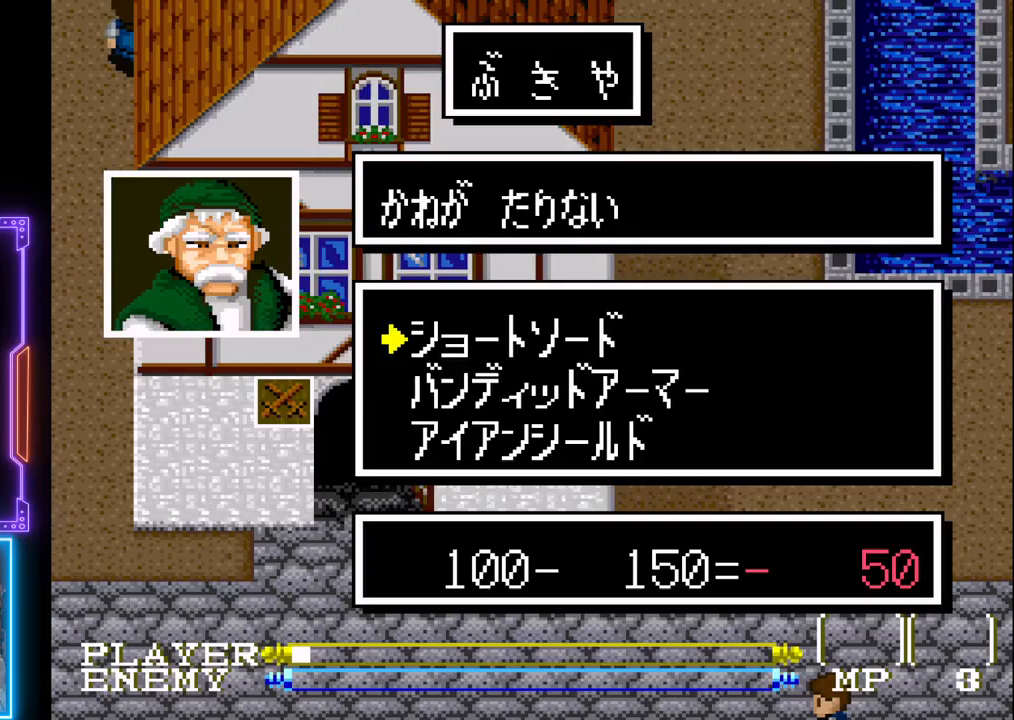
{"buttons": [], "left_stick": "center", "events": [[217, "CIRCLE", "down"], [483, "CIRCLE", "up"]]}
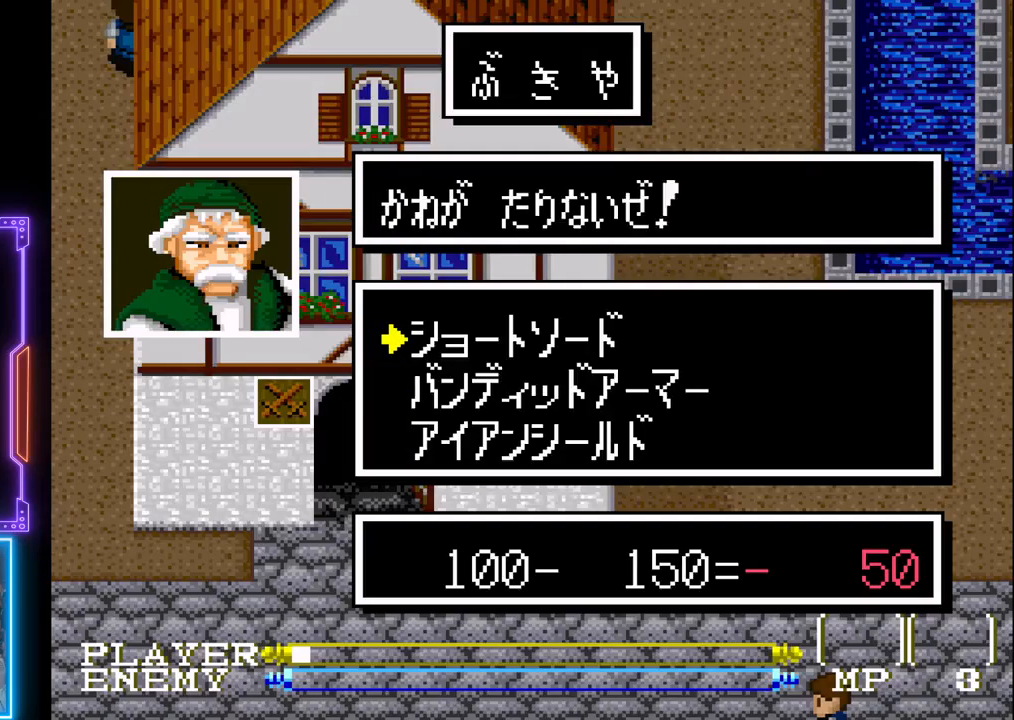
{"buttons": [], "left_stick": "center", "events": [[233, "CIRCLE", "down"], [450, "CIRCLE", "up"]]}
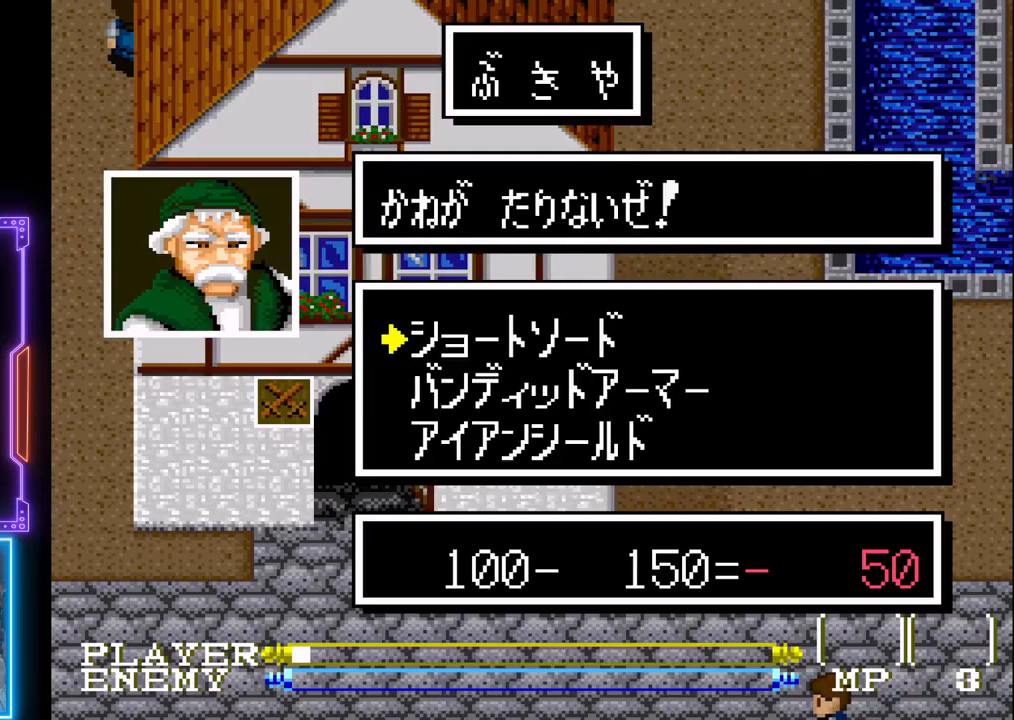
{"buttons": ["CROSS"], "left_stick": "center", "events": [[433, "CROSS", "down"]]}
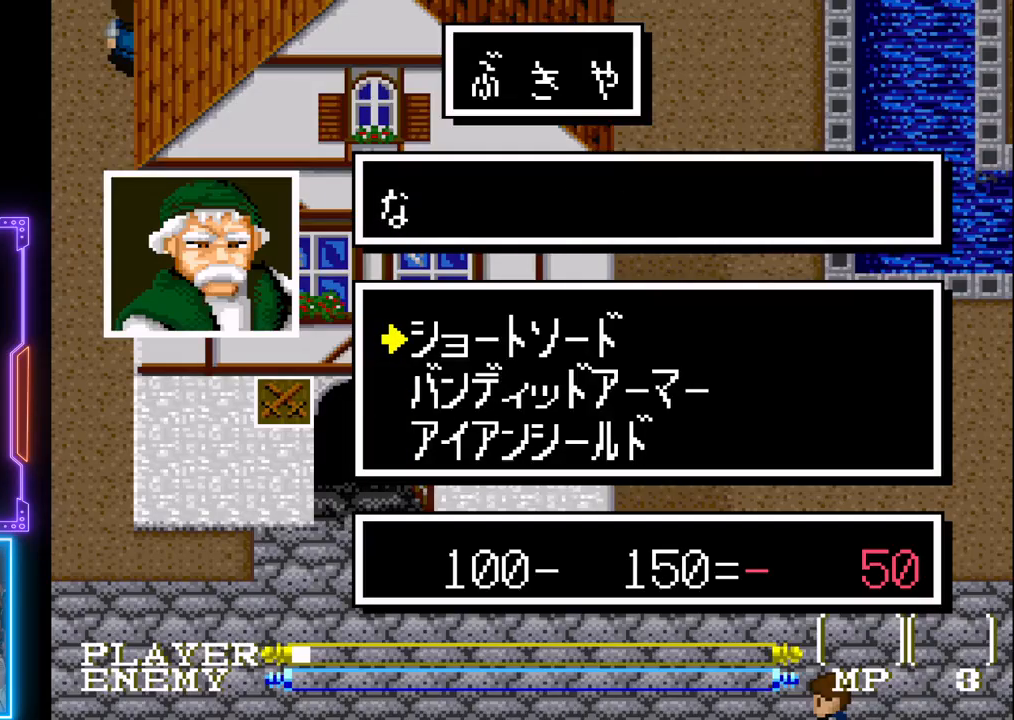
{"buttons": ["CIRCLE", "DPAD_DOWN"], "left_stick": "center", "events": [[83, "CROSS", "up"], [450, "DPAD_DOWN", "down"], [467, "CIRCLE", "down"]]}
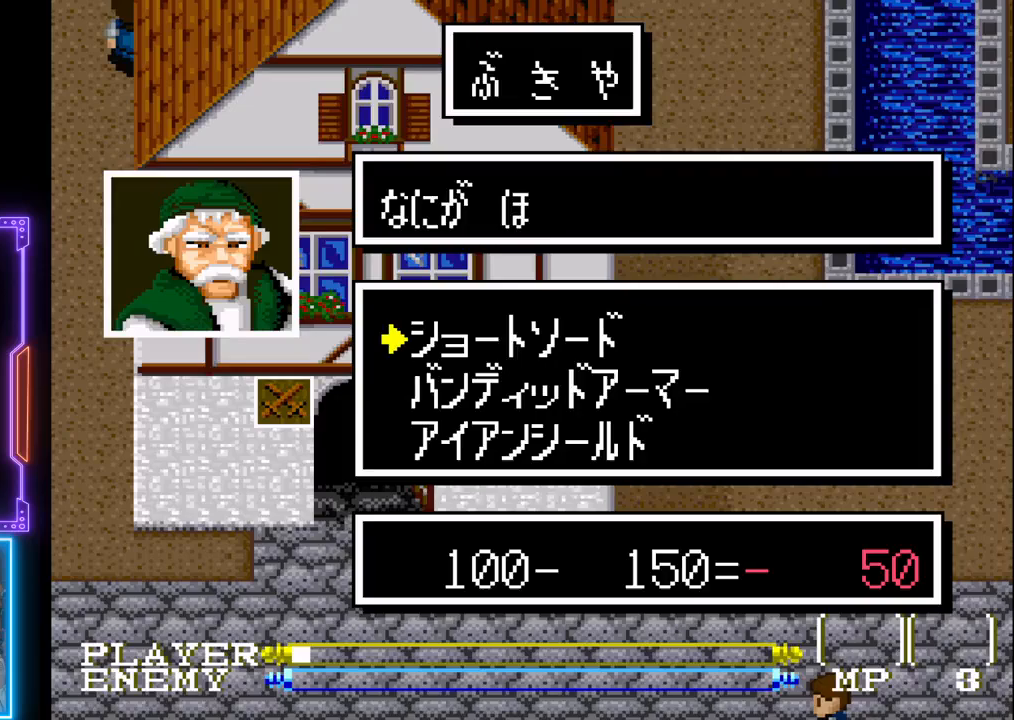
{"buttons": ["CIRCLE"], "left_stick": "center", "events": [[167, "DPAD_DOWN", "up"], [183, "CIRCLE", "up"], [467, "CIRCLE", "down"]]}
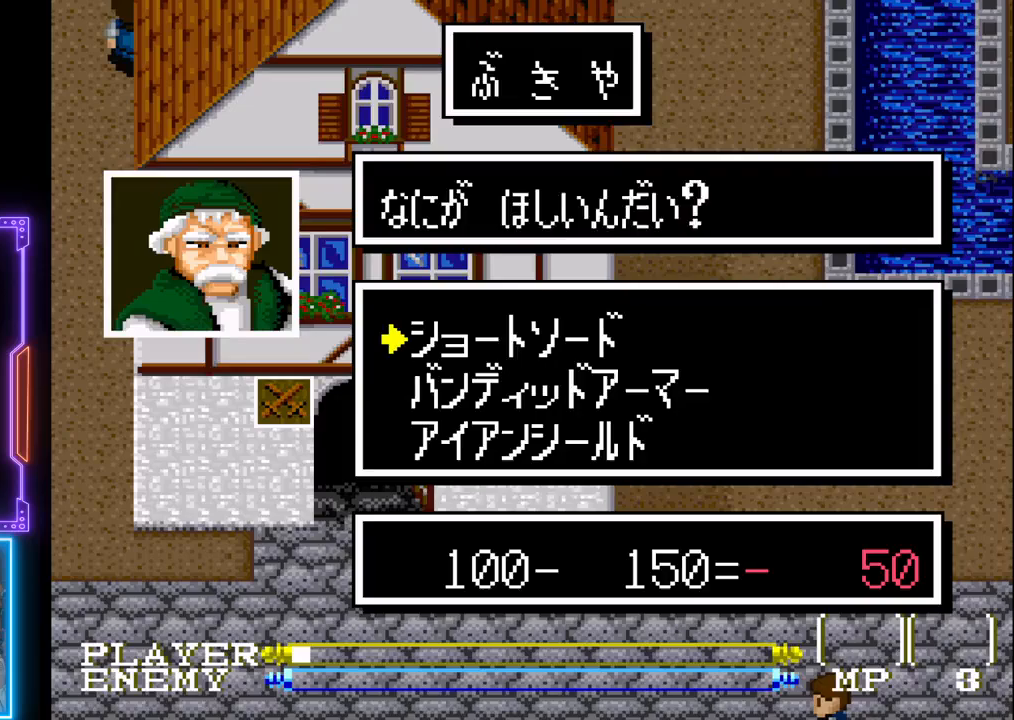
{"buttons": ["DPAD_DOWN"], "left_stick": "center", "events": [[117, "CIRCLE", "up"], [483, "DPAD_DOWN", "down"]]}
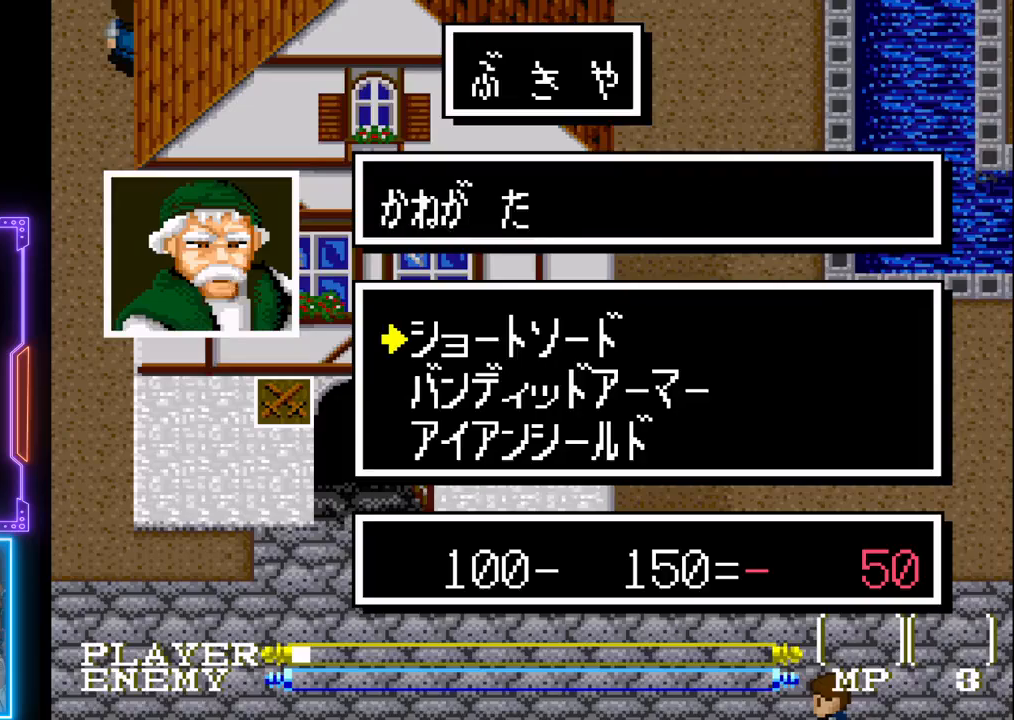
{"buttons": ["DPAD_DOWN"], "left_stick": "center", "events": [[50, "CIRCLE", "down"], [200, "DPAD_DOWN", "up"], [250, "CIRCLE", "up"], [467, "DPAD_DOWN", "down"]]}
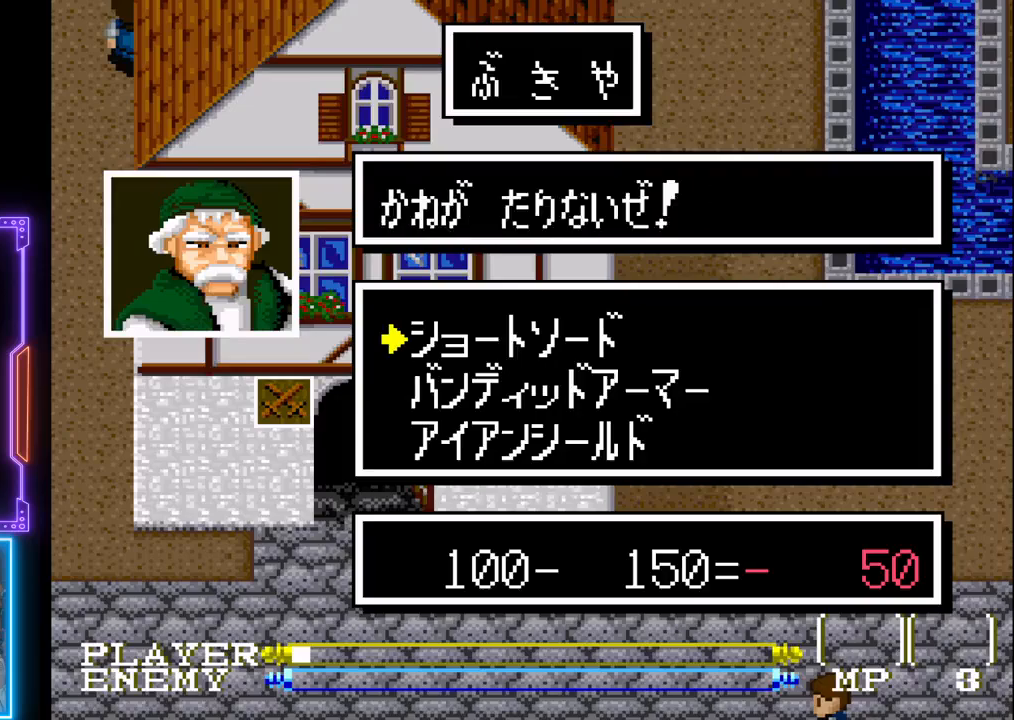
{"buttons": [], "left_stick": "center", "events": [[100, "DPAD_DOWN", "up"], [200, "DPAD_DOWN", "down"], [300, "CIRCLE", "down"], [333, "DPAD_DOWN", "up"], [433, "CIRCLE", "up"]]}
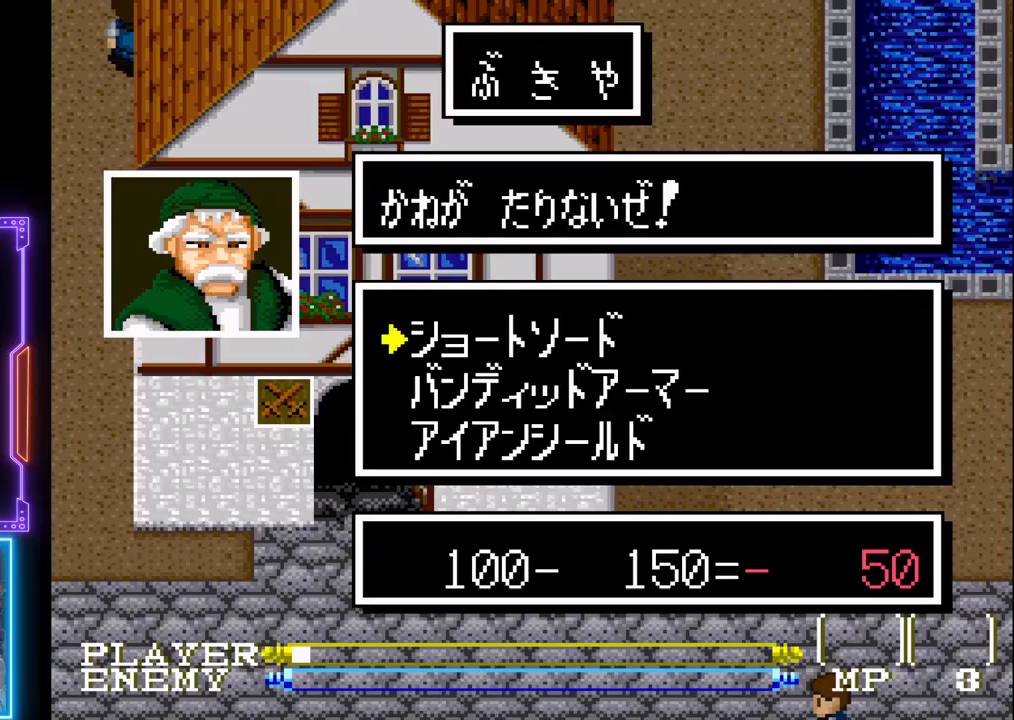
{"buttons": [], "left_stick": "center", "events": [[167, "DPAD_DOWN", "down"], [283, "DPAD_DOWN", "up"], [350, "DPAD_DOWN", "down"], [467, "DPAD_DOWN", "up"]]}
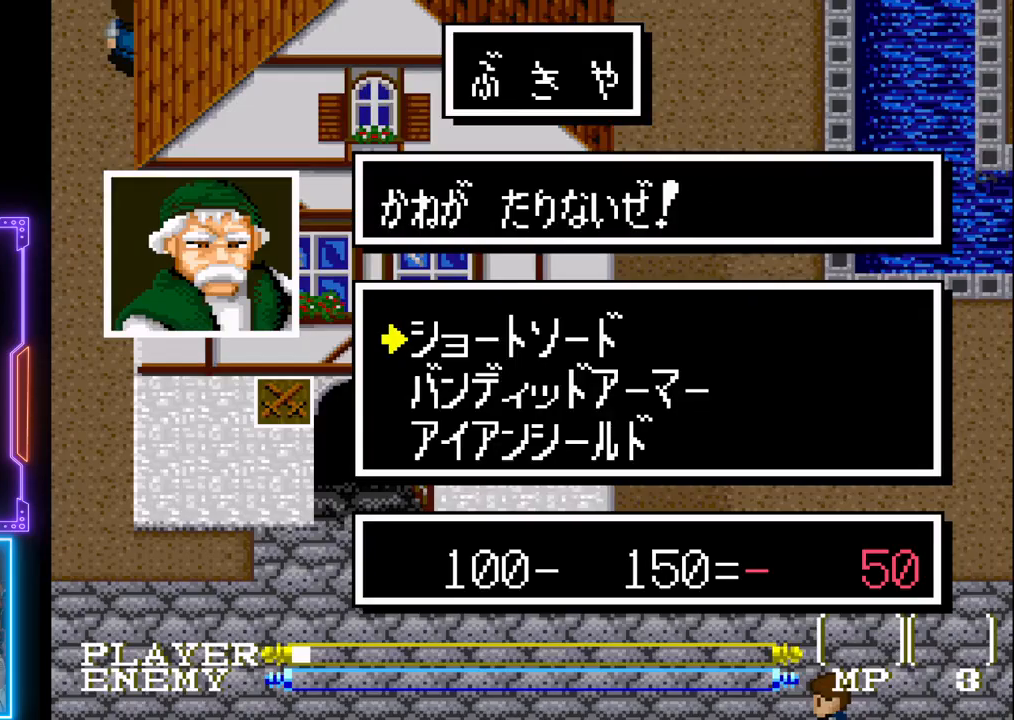
{"buttons": [], "left_stick": "center", "events": [[33, "DPAD_DOWN", "down"], [150, "DPAD_DOWN", "up"], [250, "CROSS", "down"], [400, "CROSS", "up"]]}
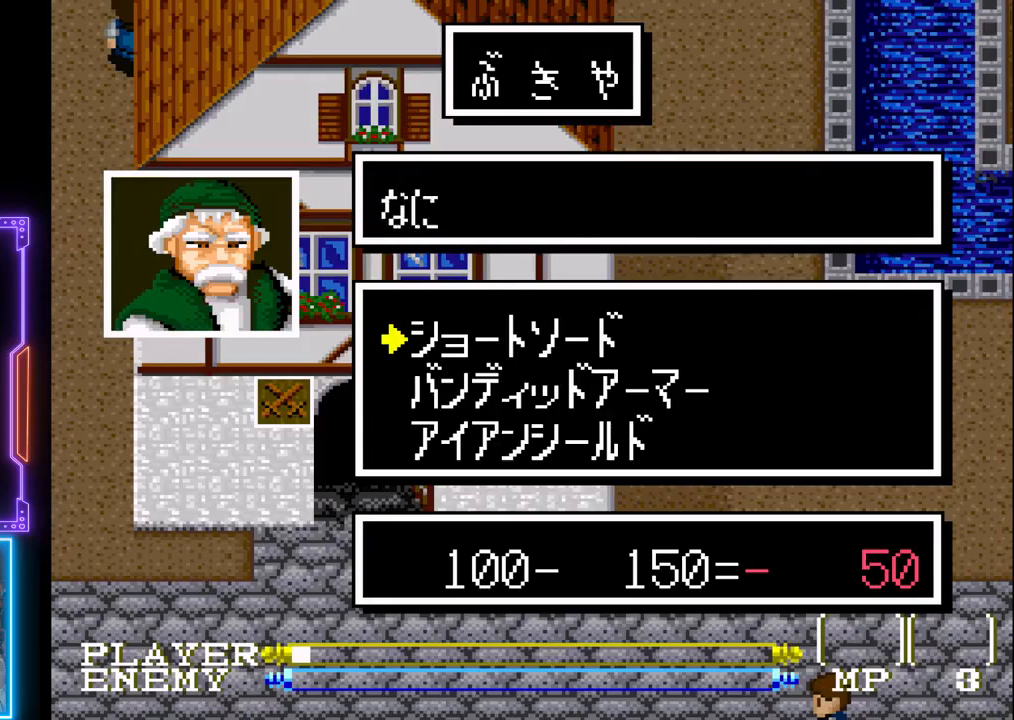
{"buttons": [], "left_stick": "center", "events": [[183, "DPAD_DOWN", "down"], [317, "DPAD_DOWN", "up"]]}
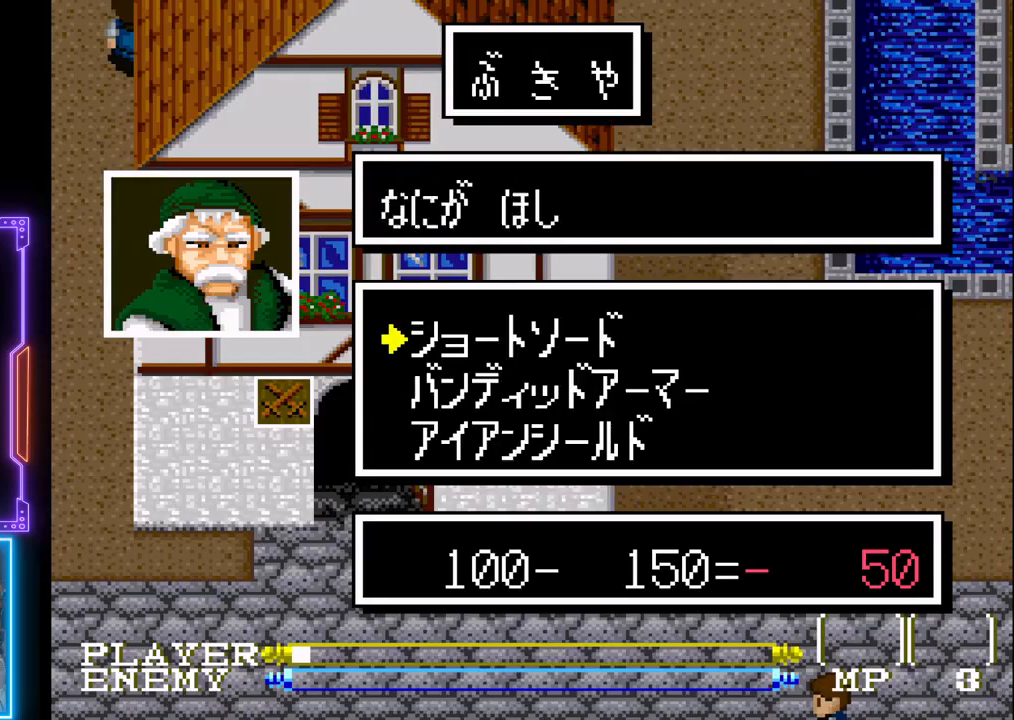
{"buttons": [], "left_stick": "center", "events": [[67, "CROSS", "down"], [300, "CROSS", "up"]]}
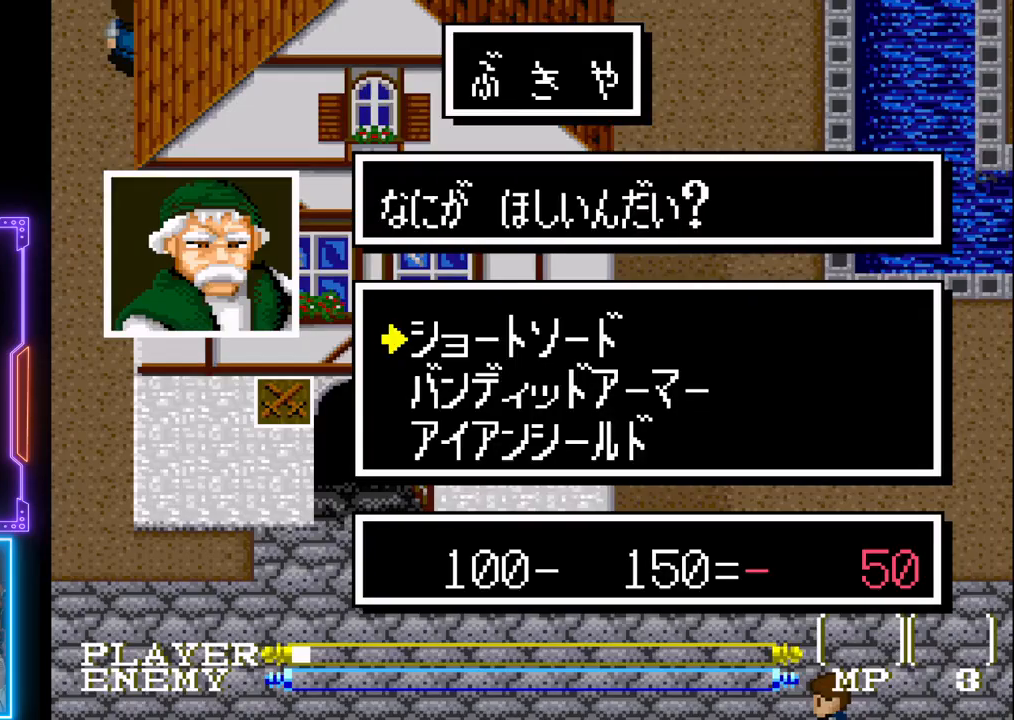
{"buttons": [], "left_stick": "center", "events": [[17, "DPAD_DOWN", "down"], [150, "DPAD_DOWN", "up"], [233, "DPAD_DOWN", "down"], [367, "DPAD_DOWN", "up"]]}
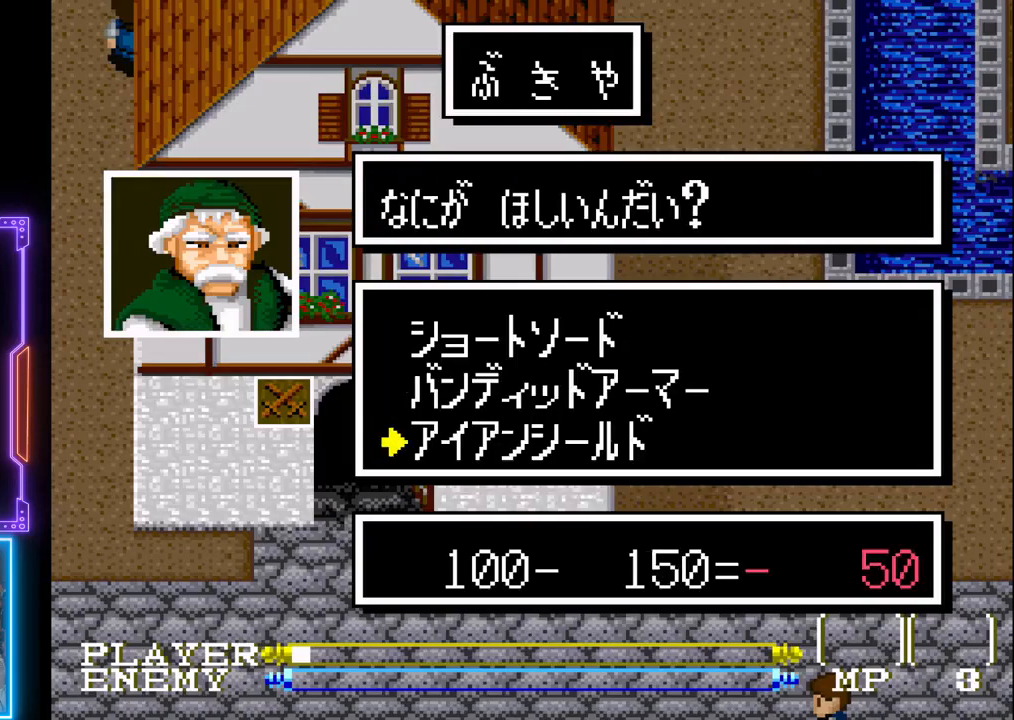
{"buttons": [], "left_stick": "center", "events": []}
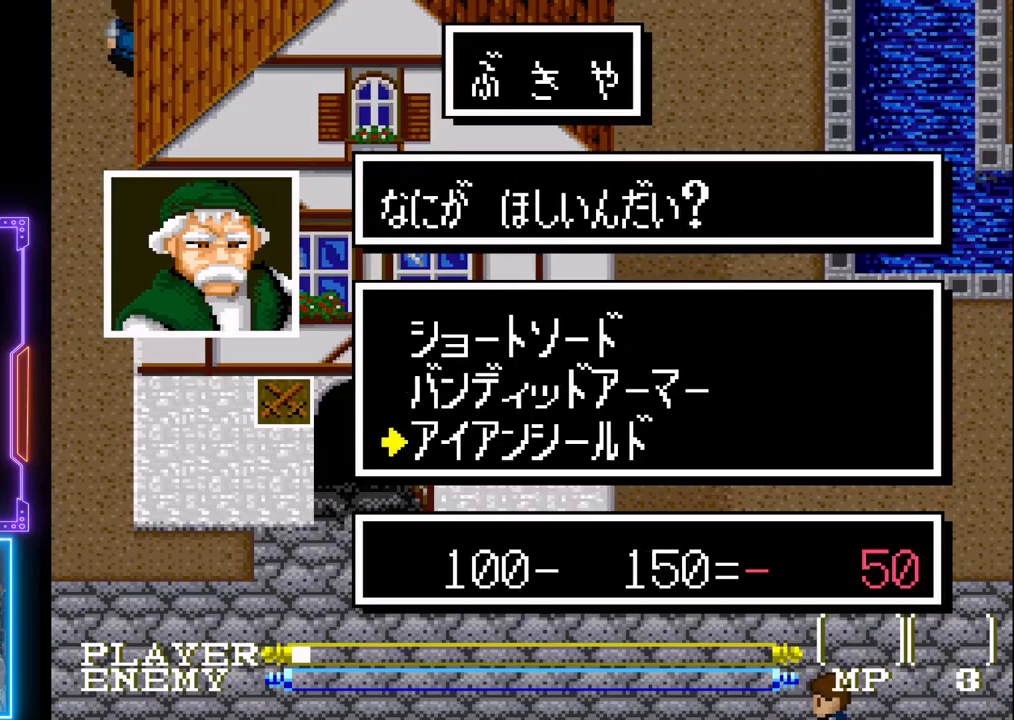
{"buttons": [], "left_stick": "center", "events": []}
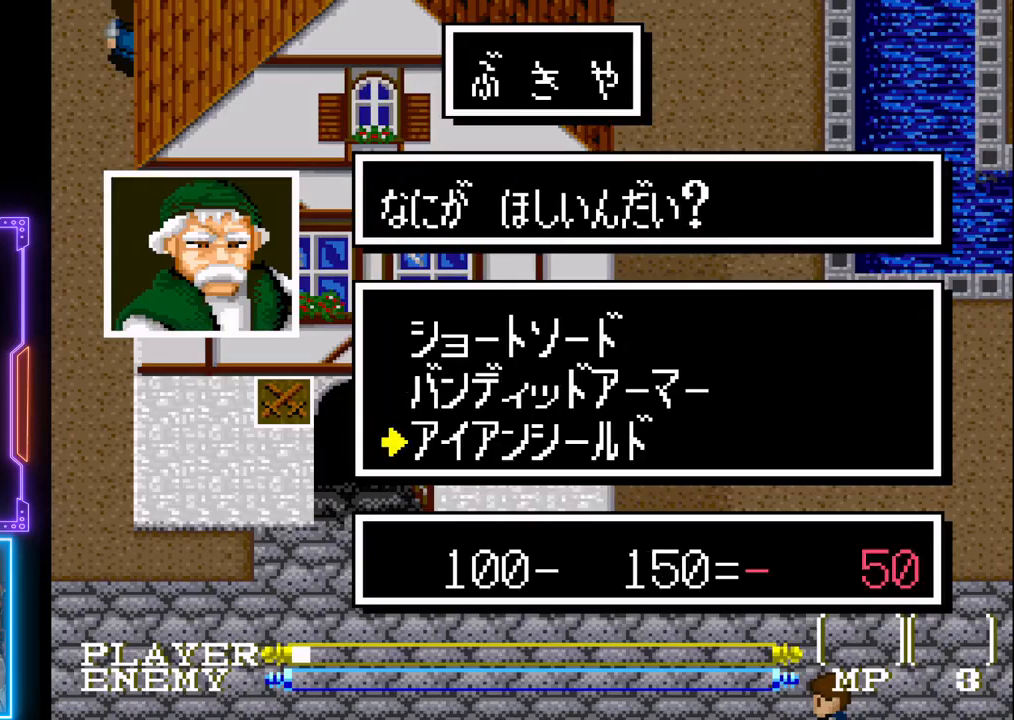
{"buttons": [], "left_stick": "center", "events": [[183, "DPAD_UP", "down"], [300, "DPAD_UP", "up"]]}
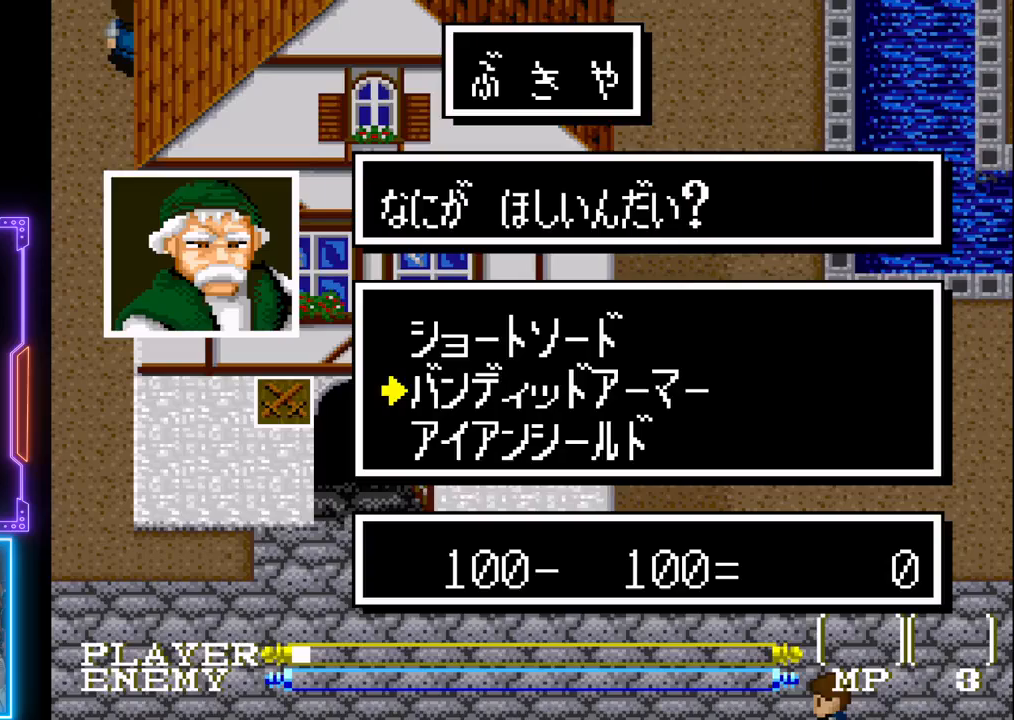
{"buttons": [], "left_stick": "center", "events": []}
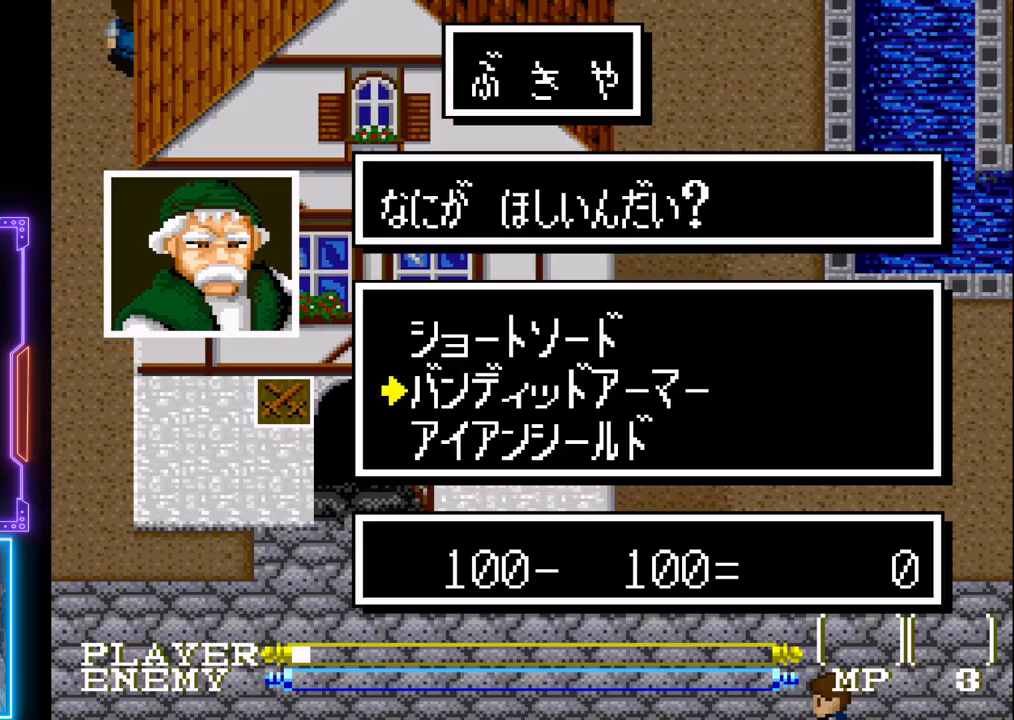
{"buttons": ["DPAD_DOWN"], "left_stick": "center", "events": [[483, "DPAD_DOWN", "down"]]}
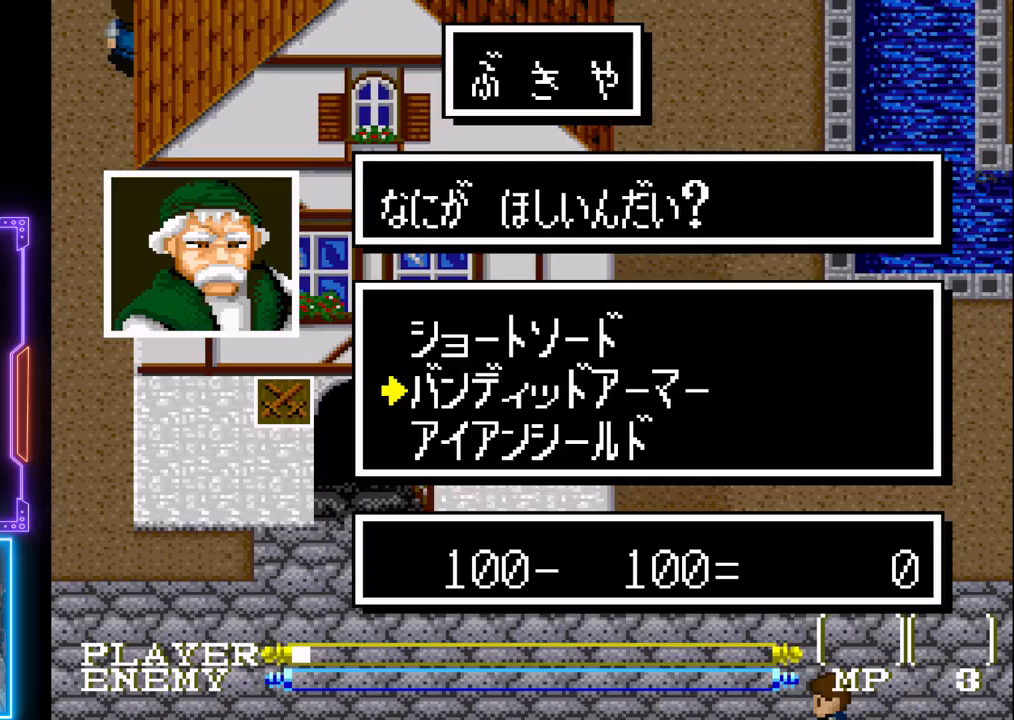
{"buttons": [], "left_stick": "center", "events": [[133, "DPAD_DOWN", "up"]]}
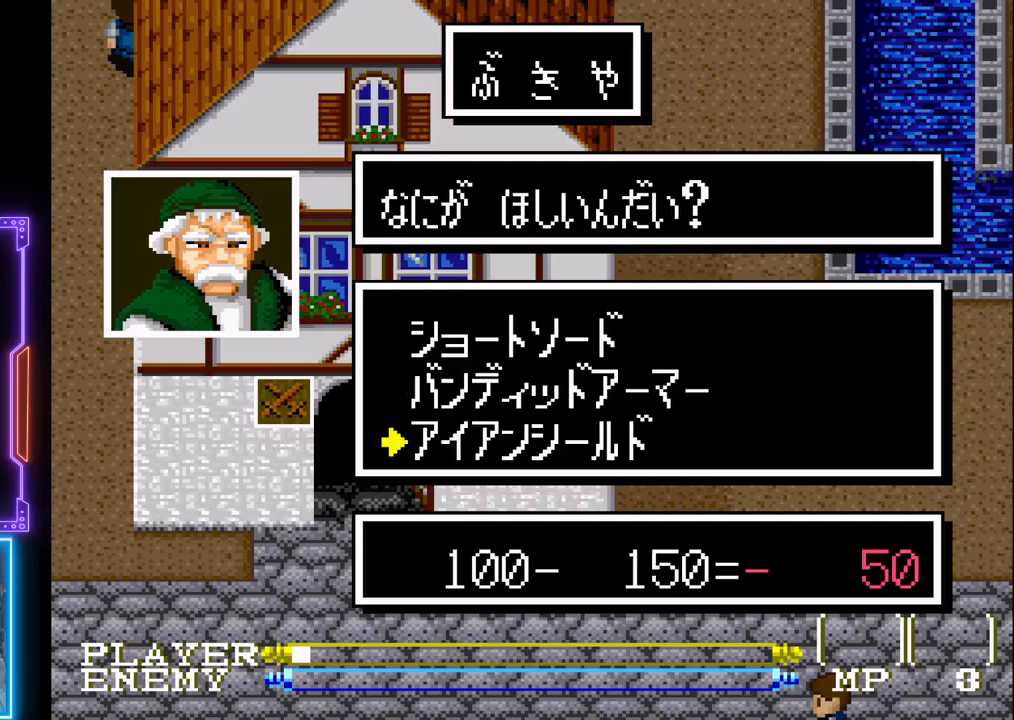
{"buttons": [], "left_stick": "center", "events": [[50, "CROSS", "down"], [300, "CROSS", "up"]]}
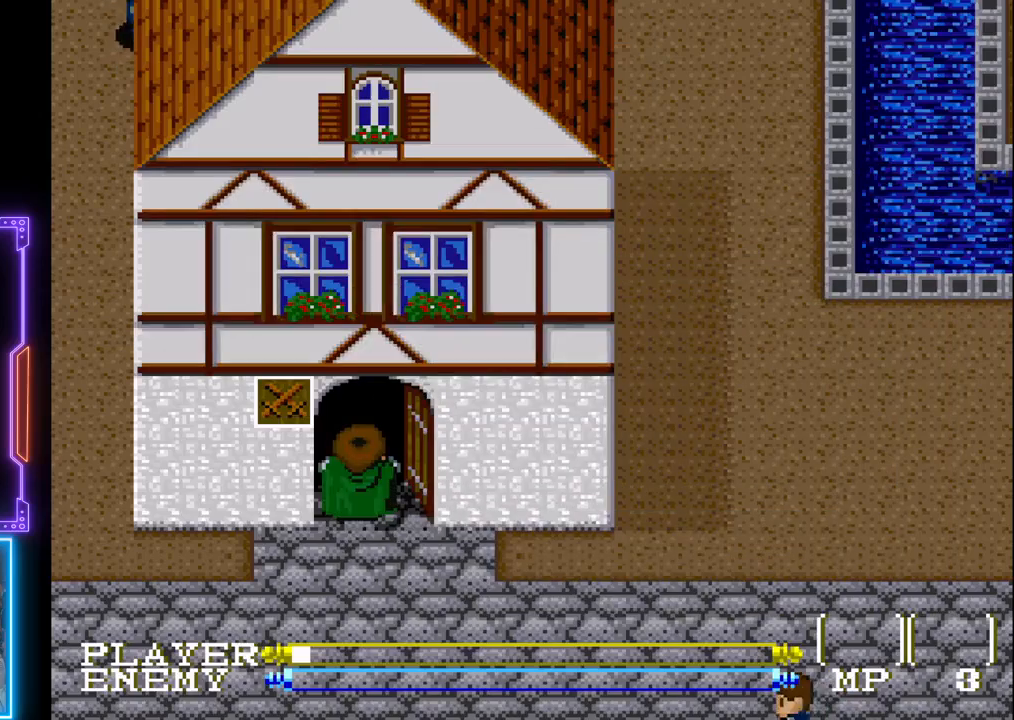
{"buttons": ["DPAD_LEFT"], "left_stick": "center", "events": [[117, "DPAD_DOWN", "down"], [417, "DPAD_DOWN", "up"], [433, "DPAD_LEFT", "down"], [483, "DPAD_LEFT", "up"], [500, "DPAD_LEFT", "down"]]}
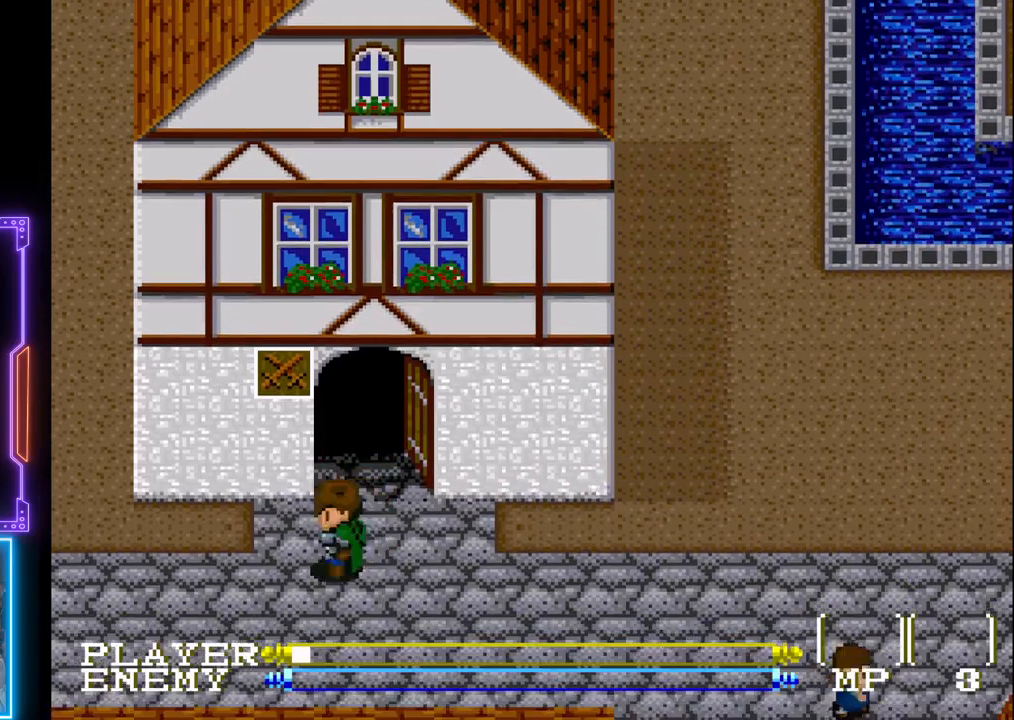
{"buttons": ["DPAD_LEFT"], "left_stick": "center", "events": []}
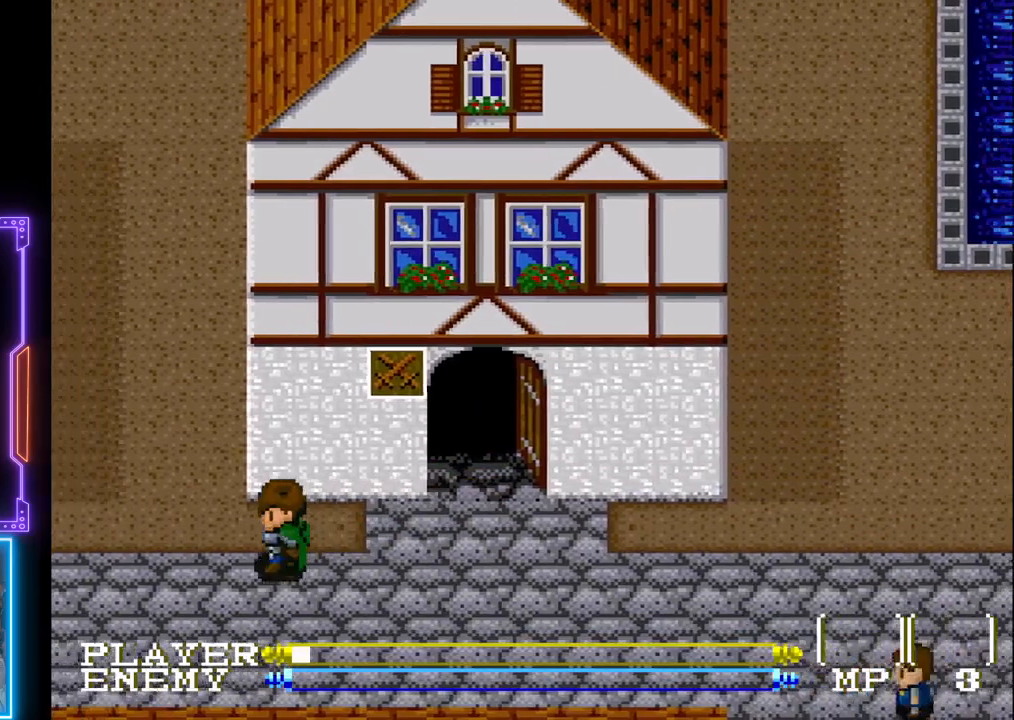
{"buttons": [], "left_stick": "center", "events": [[183, "DPAD_LEFT", "up"]]}
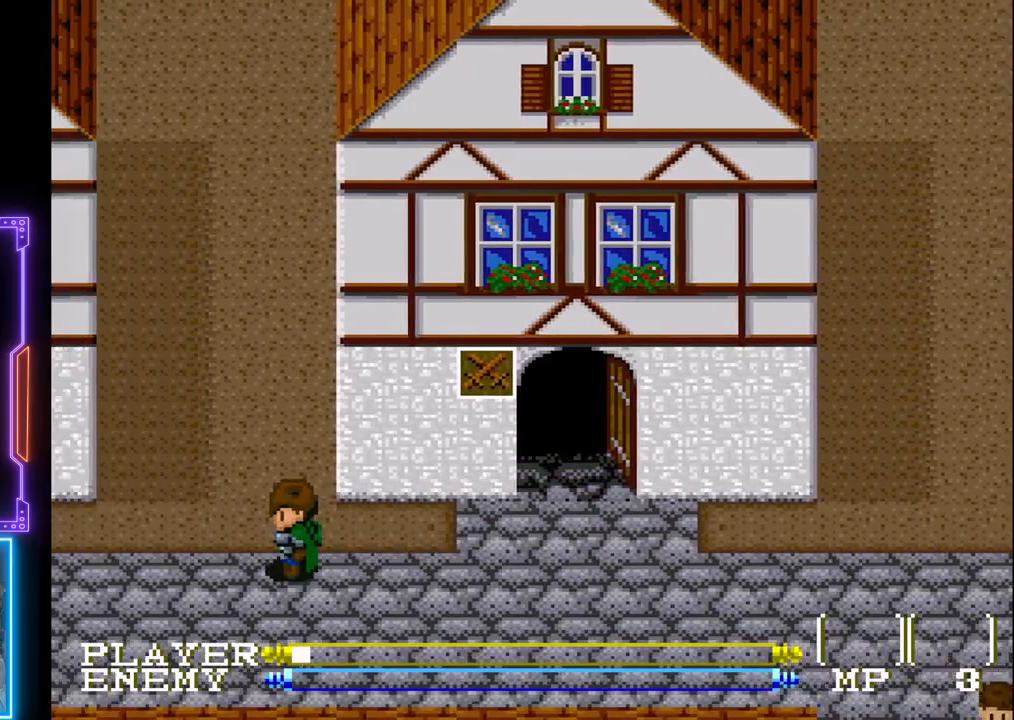
{"buttons": [], "left_stick": "center", "events": []}
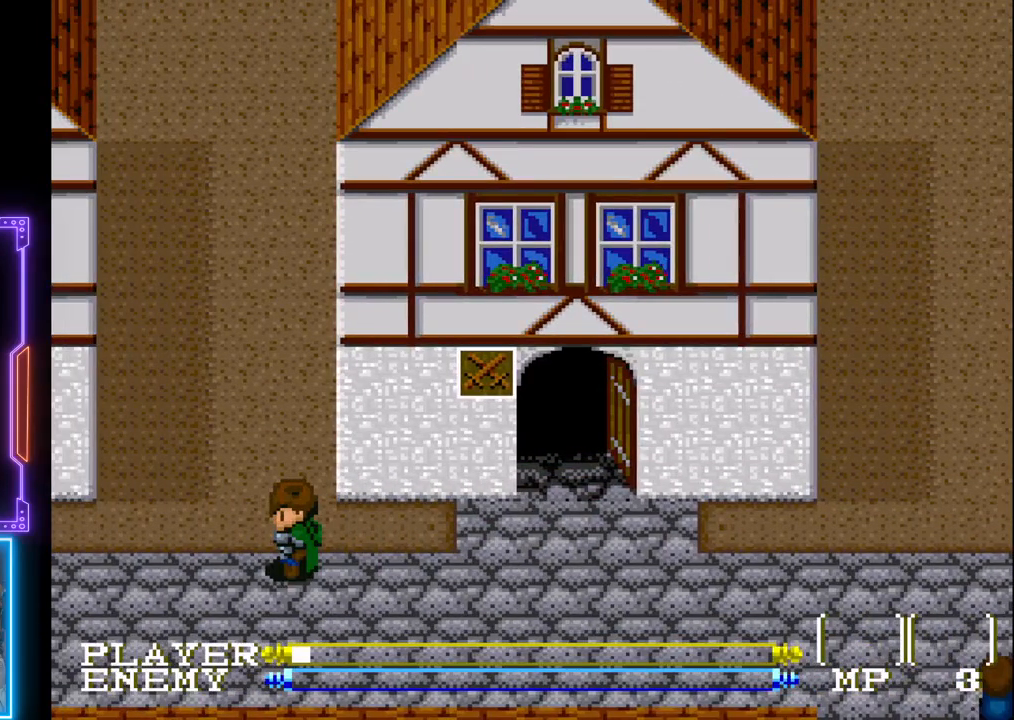
{"buttons": [], "left_stick": "center", "events": []}
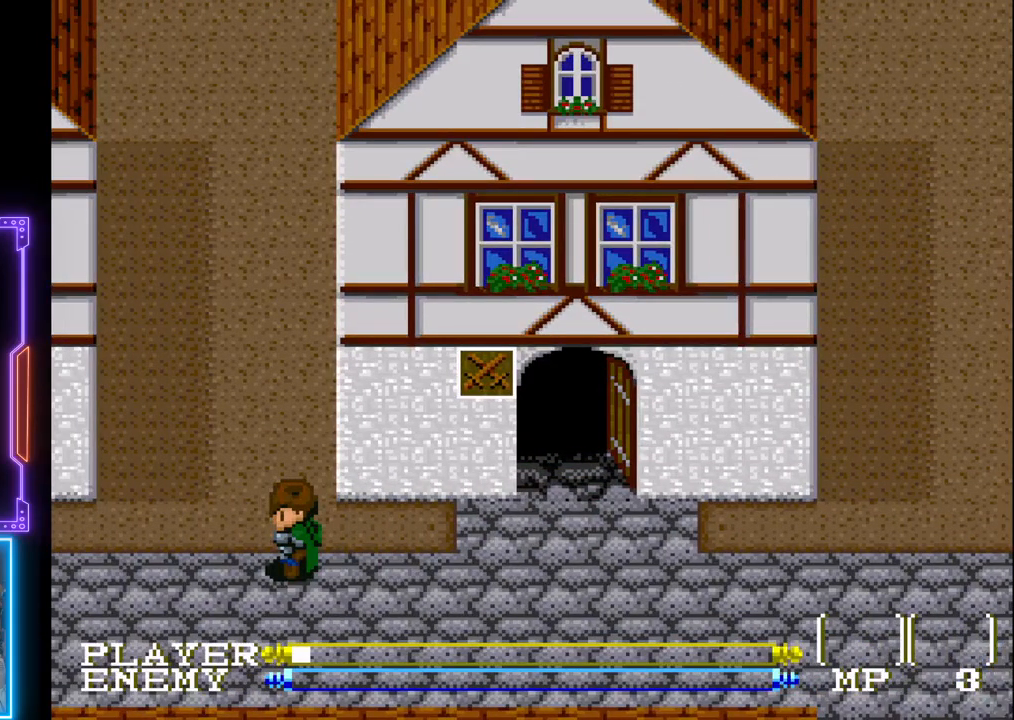
{"buttons": [], "left_stick": "center", "events": []}
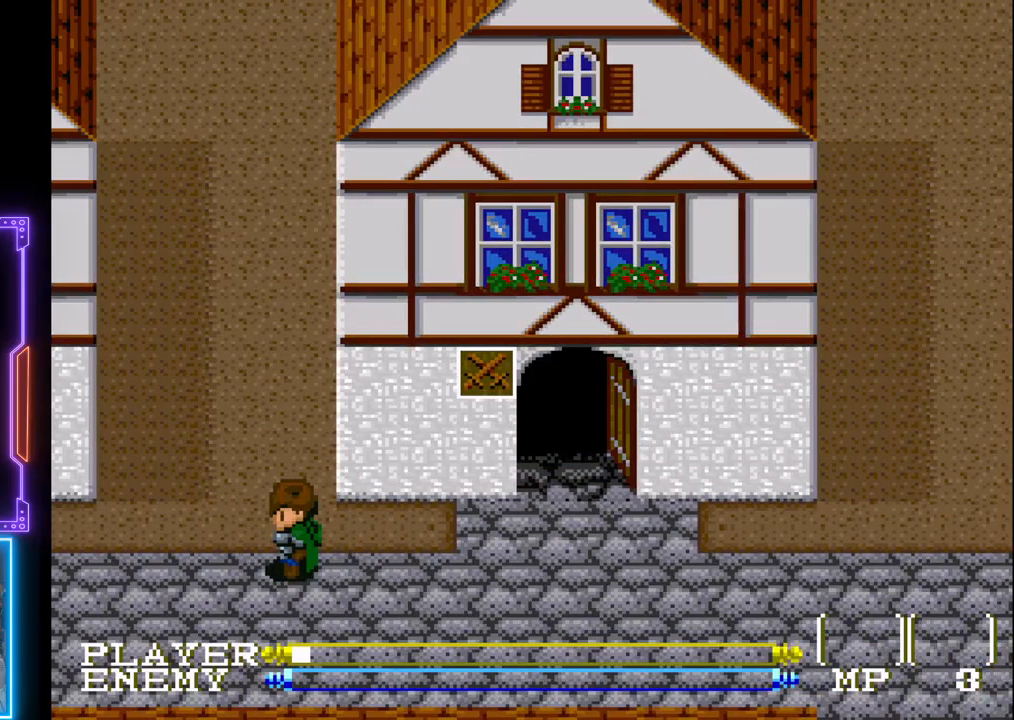
{"buttons": [], "left_stick": "center", "events": []}